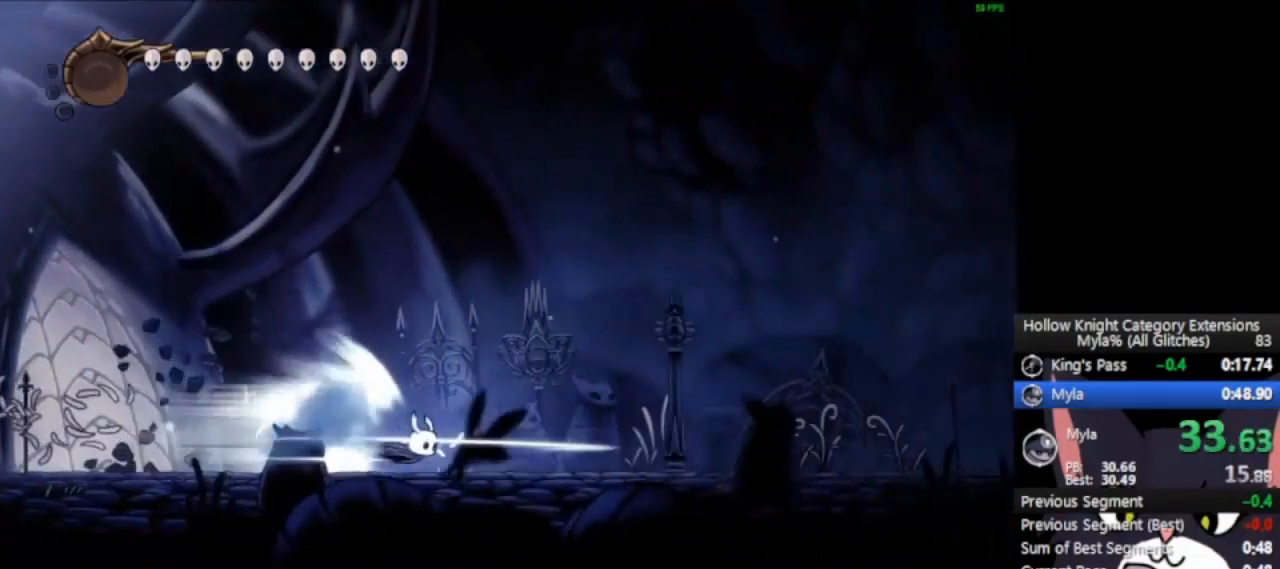
Gameplay with a controller (PlayStation layout); each line is a JSON object with the inputs held at the frame after it. "events" lists button and stick changes between this image and that frame as [ms after this image, input, new state], when the widget could be followed in between. Not read: right_stick.
{"buttons": [], "left_stick": "center", "events": []}
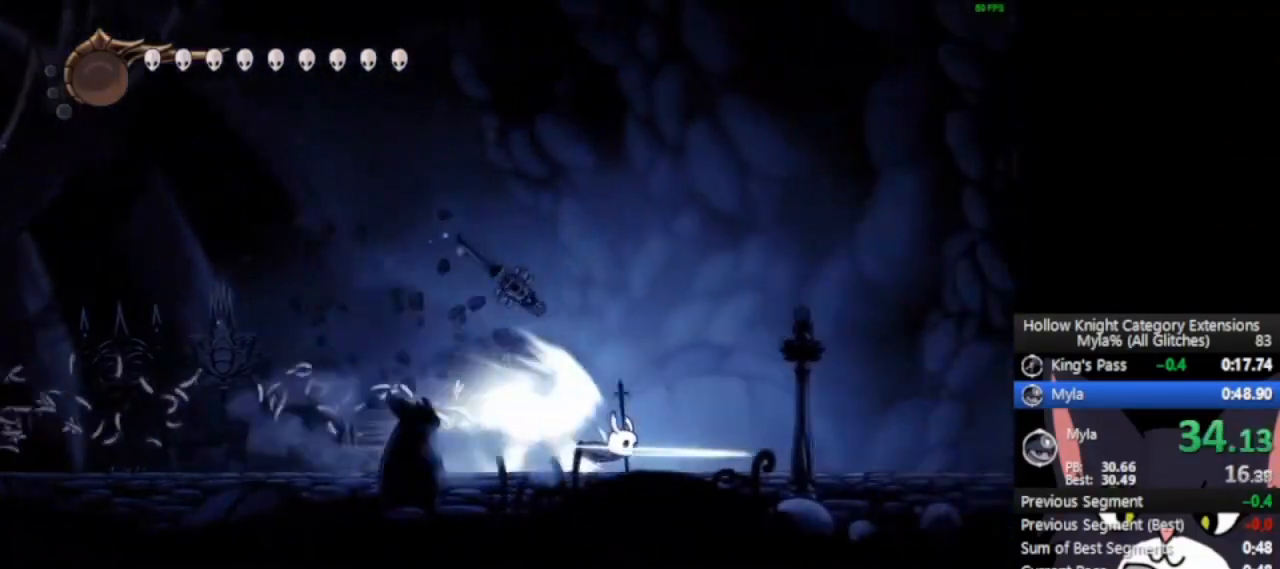
{"buttons": [], "left_stick": "right", "events": [[417, "left_stick", "right"]]}
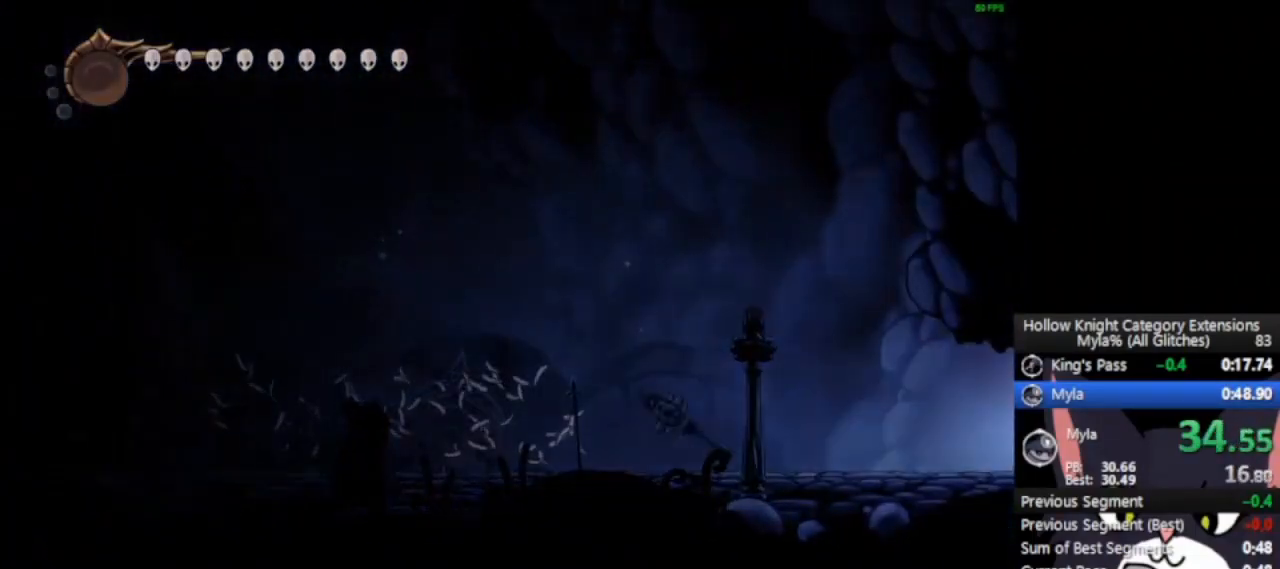
{"buttons": [], "left_stick": "right", "events": []}
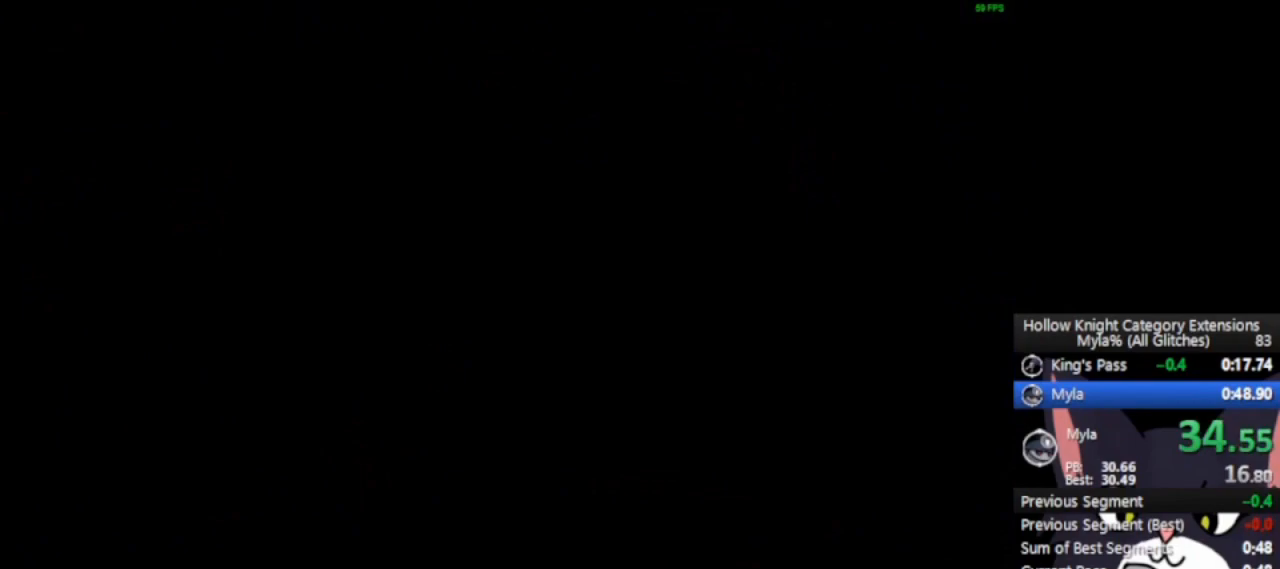
{"buttons": [], "left_stick": "right", "events": []}
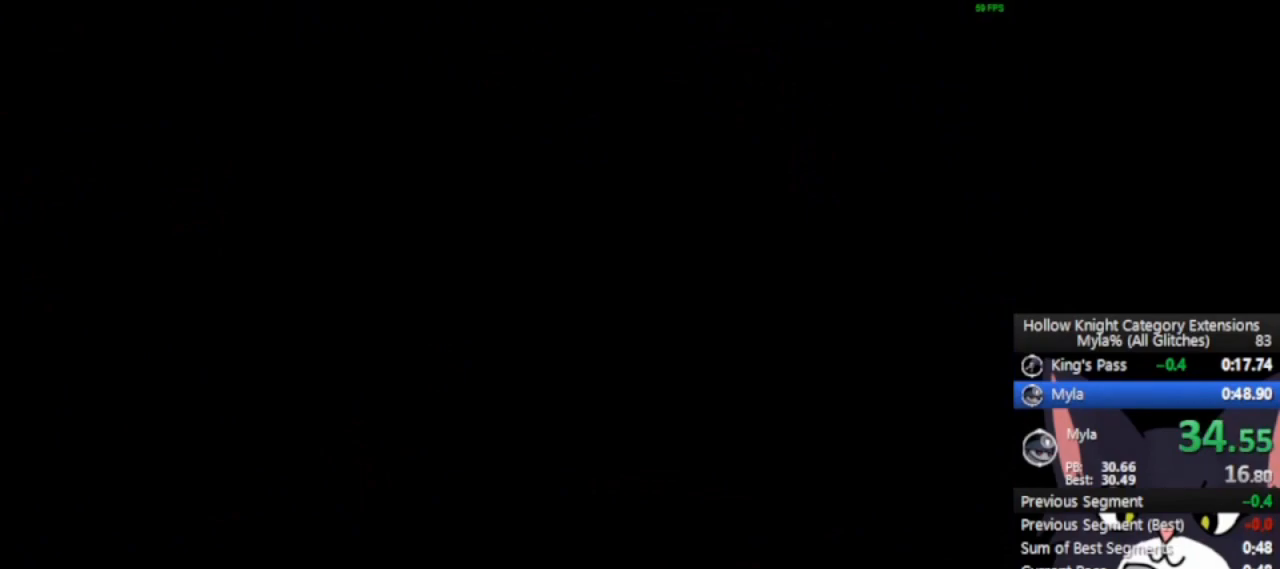
{"buttons": [], "left_stick": "right", "events": []}
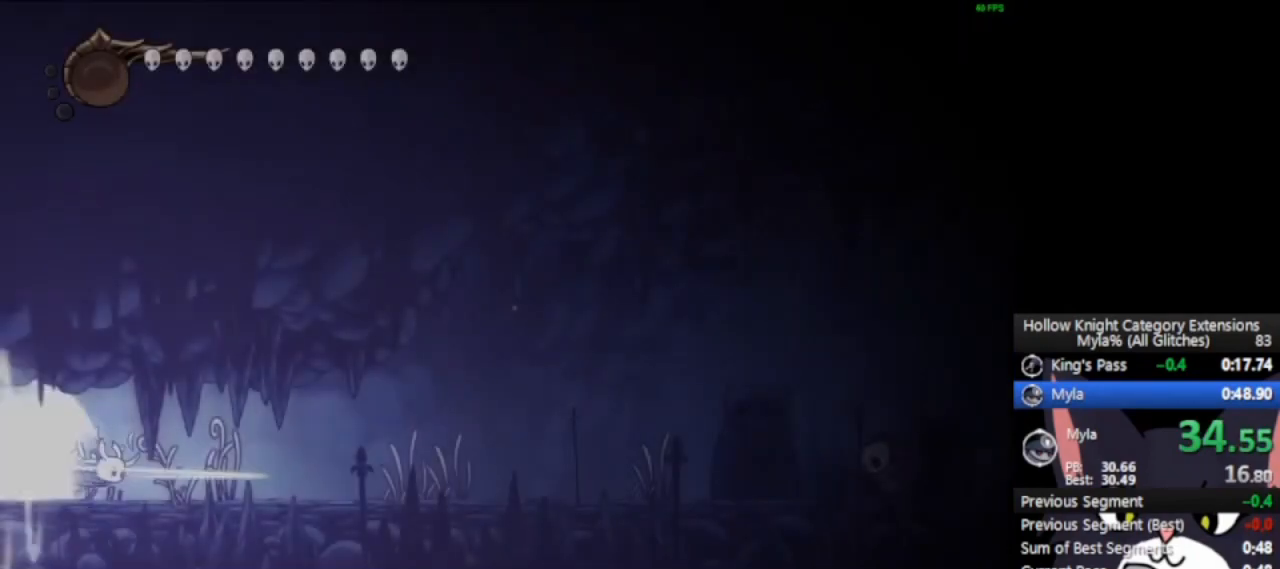
{"buttons": ["CROSS"], "left_stick": "up-right", "events": [[417, "CROSS", "down"], [417, "left_stick", "up-right"]]}
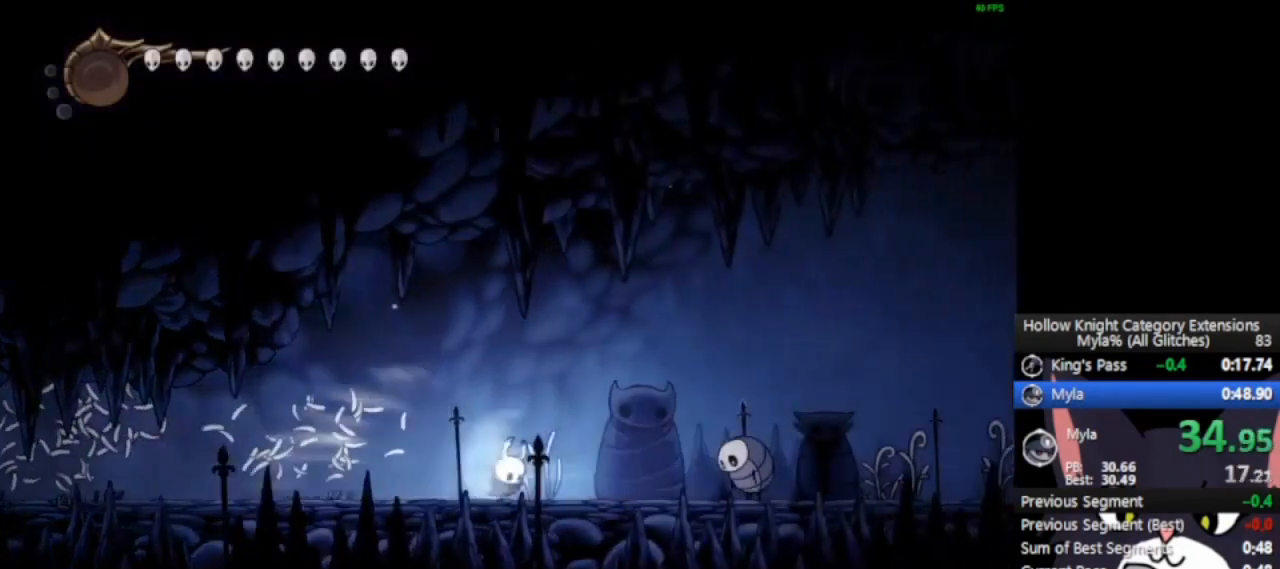
{"buttons": ["SQUARE"], "left_stick": "up-right", "events": [[21, "CROSS", "up"], [500, "SQUARE", "down"]]}
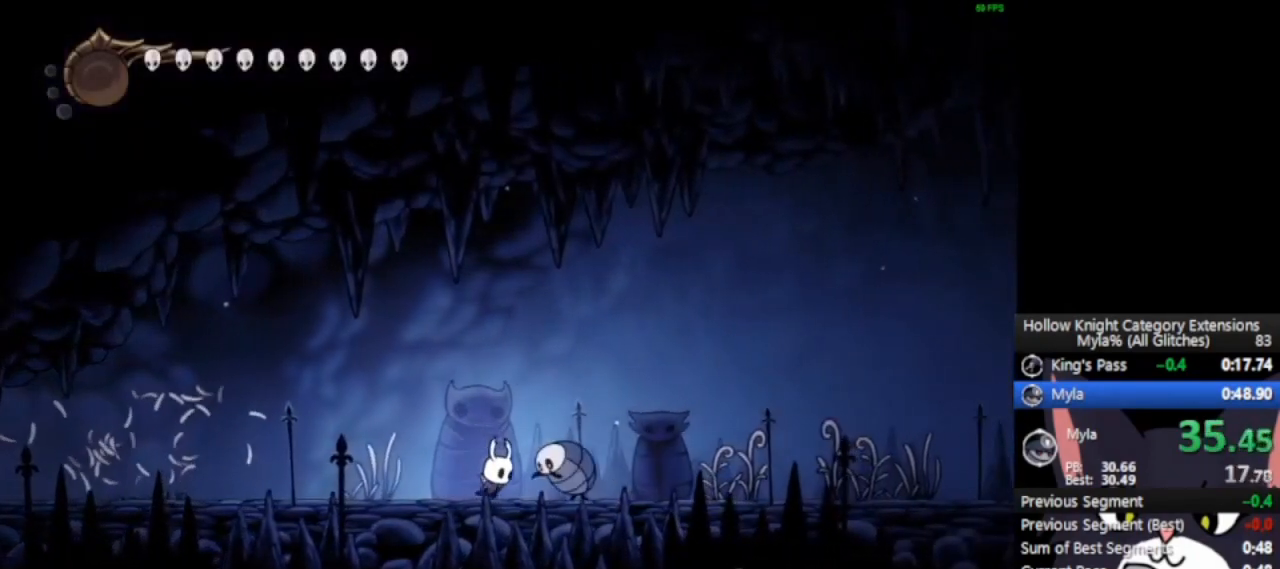
{"buttons": [], "left_stick": "right", "events": [[62, "SQUARE", "up"], [167, "R2", "down"], [292, "left_stick", "right"], [312, "R2", "up"]]}
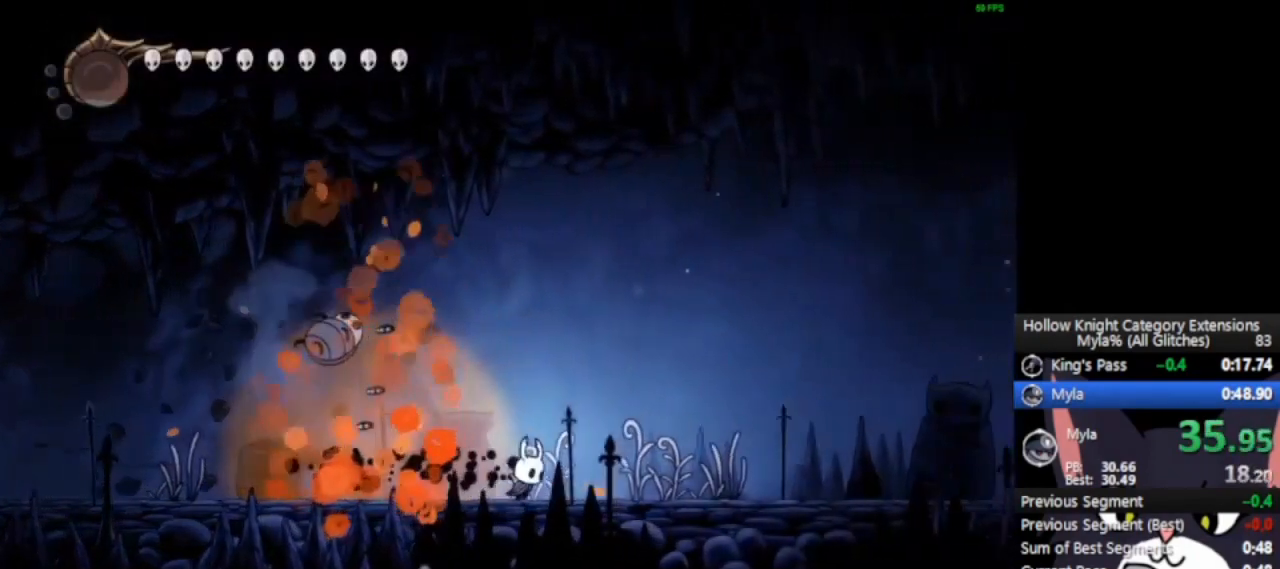
{"buttons": [], "left_stick": "right", "events": [[312, "R2", "down"], [438, "R2", "up"]]}
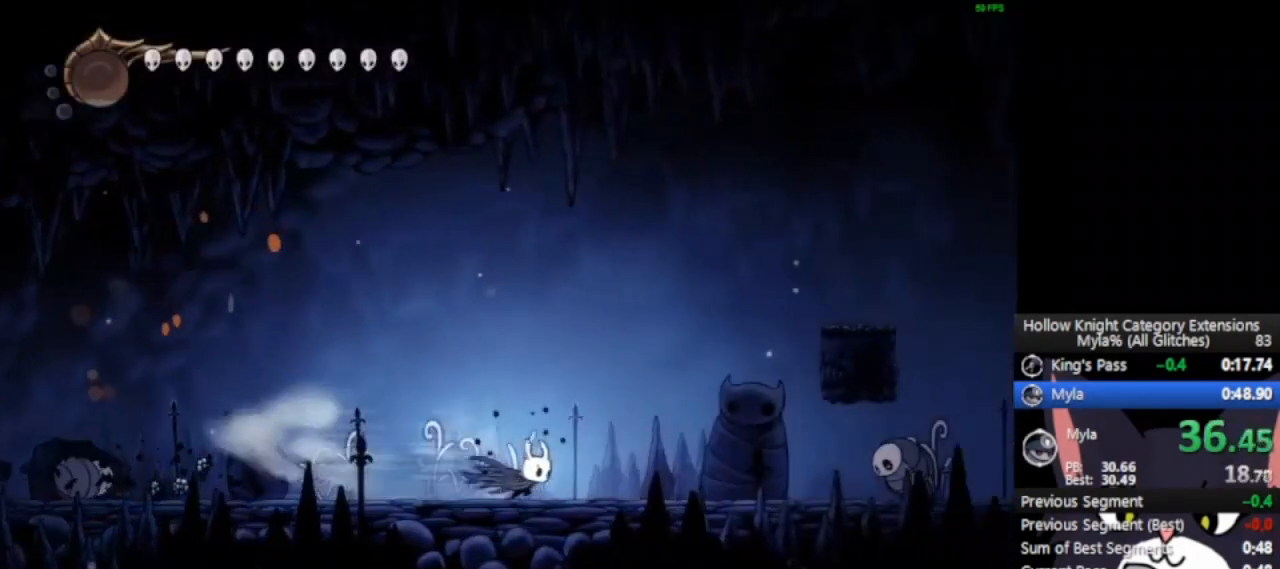
{"buttons": [], "left_stick": "right", "events": []}
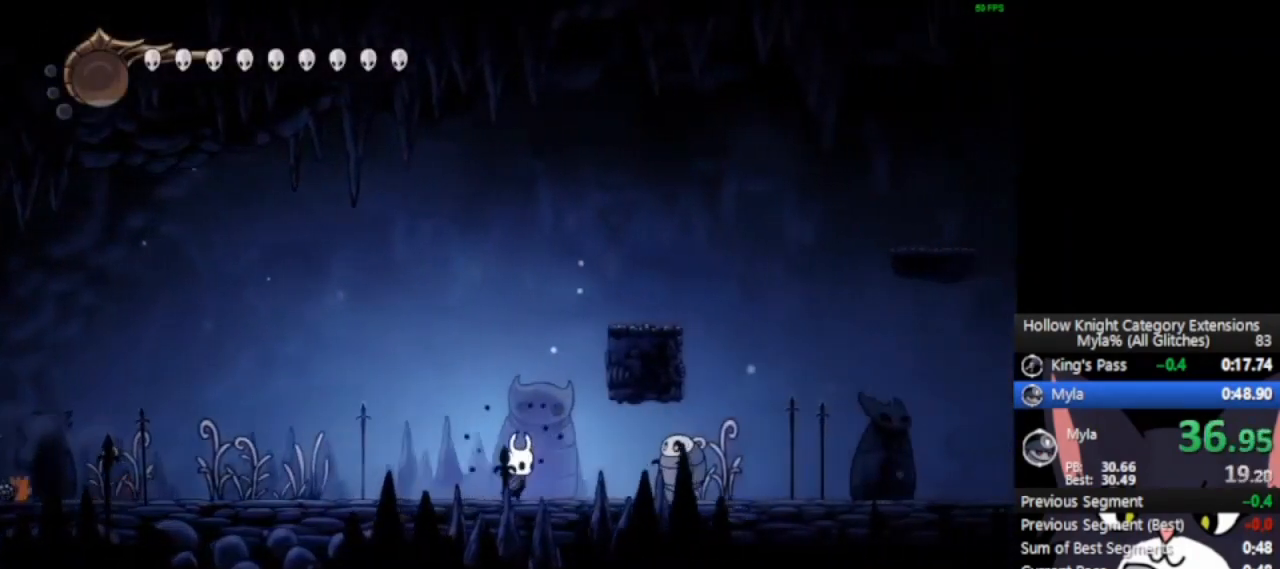
{"buttons": [], "left_stick": "right", "events": [[125, "SQUARE", "down"], [229, "SQUARE", "up"], [271, "R2", "down"], [417, "R2", "up"]]}
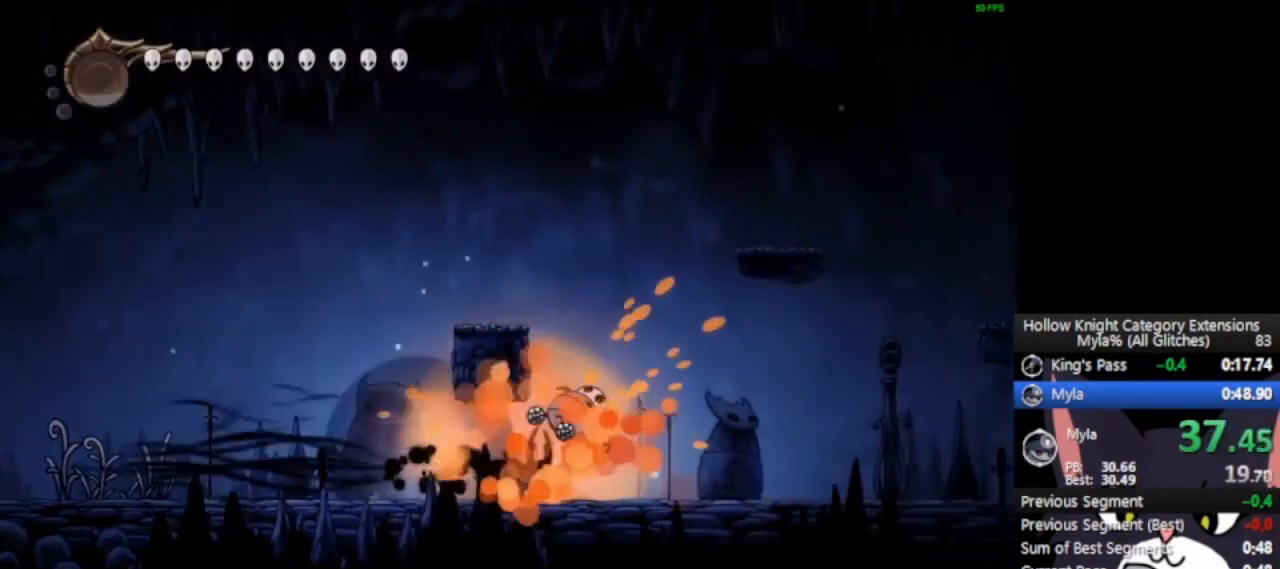
{"buttons": ["R2"], "left_stick": "right", "events": [[479, "R2", "down"]]}
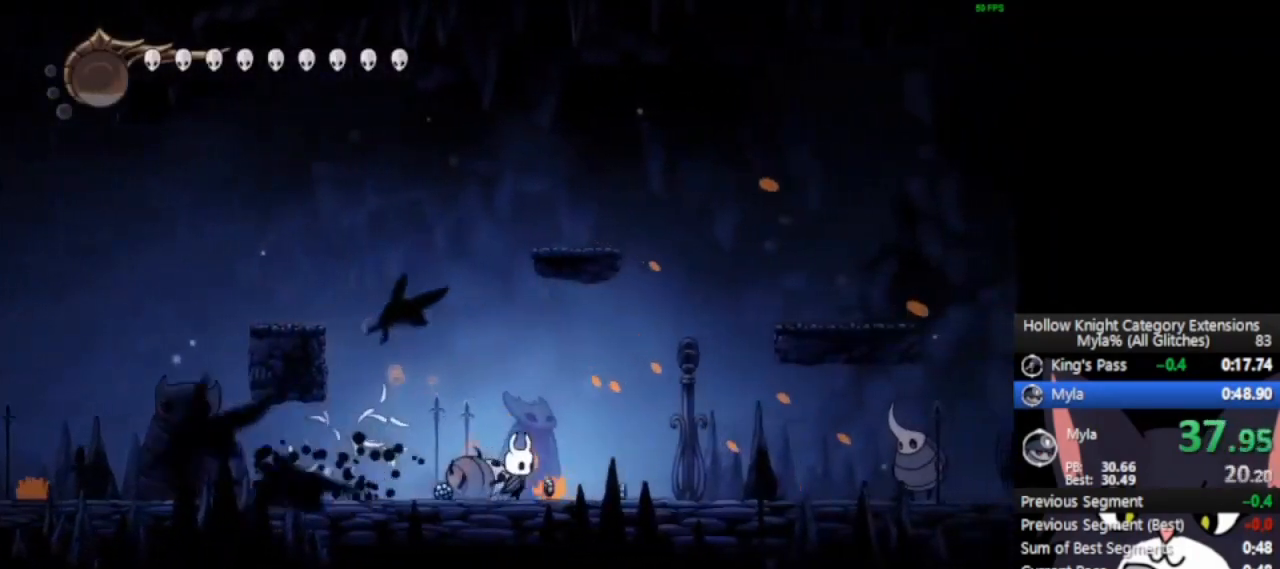
{"buttons": ["SQUARE"], "left_stick": "right", "events": [[125, "R2", "up"], [458, "SQUARE", "down"]]}
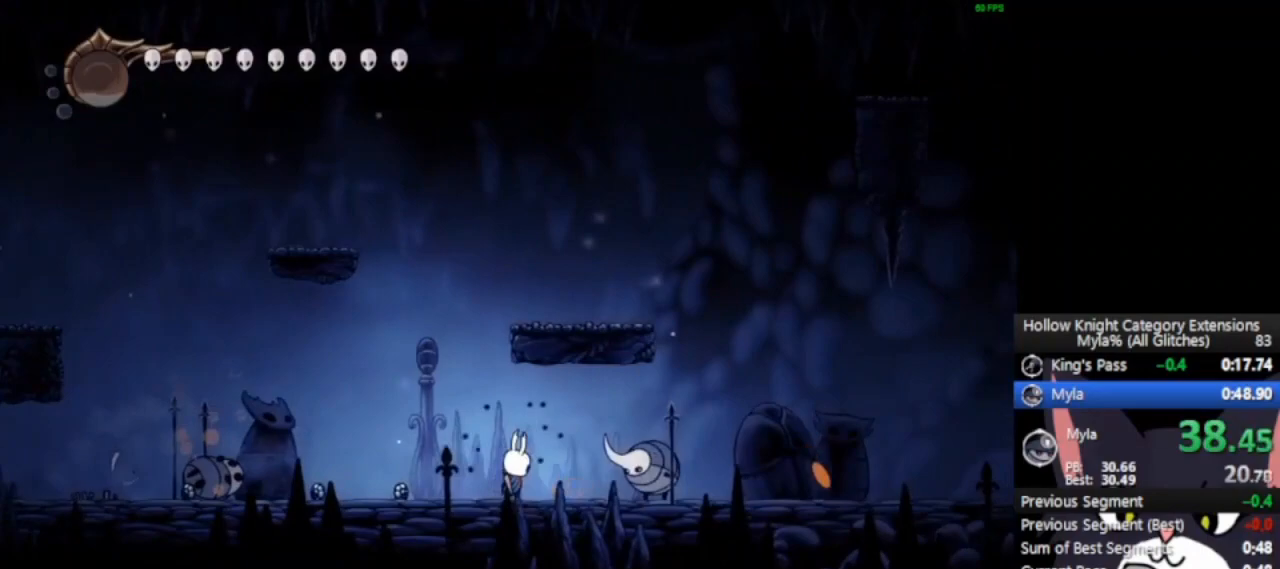
{"buttons": ["L2"], "left_stick": "center", "events": [[42, "SQUARE", "up"], [208, "left_stick", "center"], [250, "L2", "down"]]}
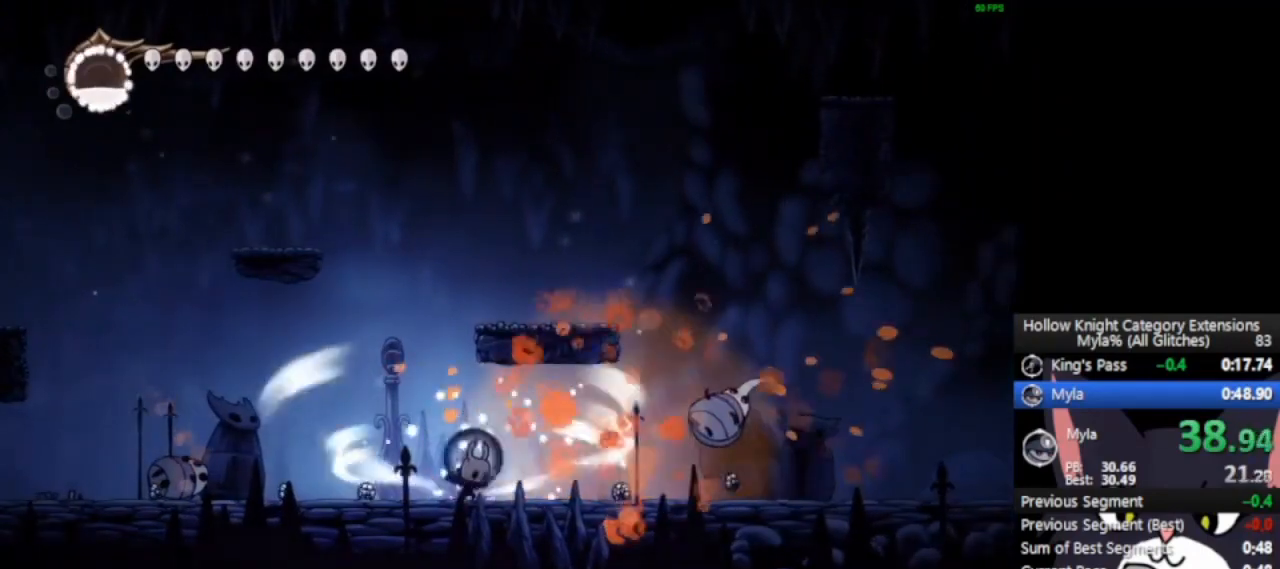
{"buttons": ["L2"], "left_stick": "center", "events": []}
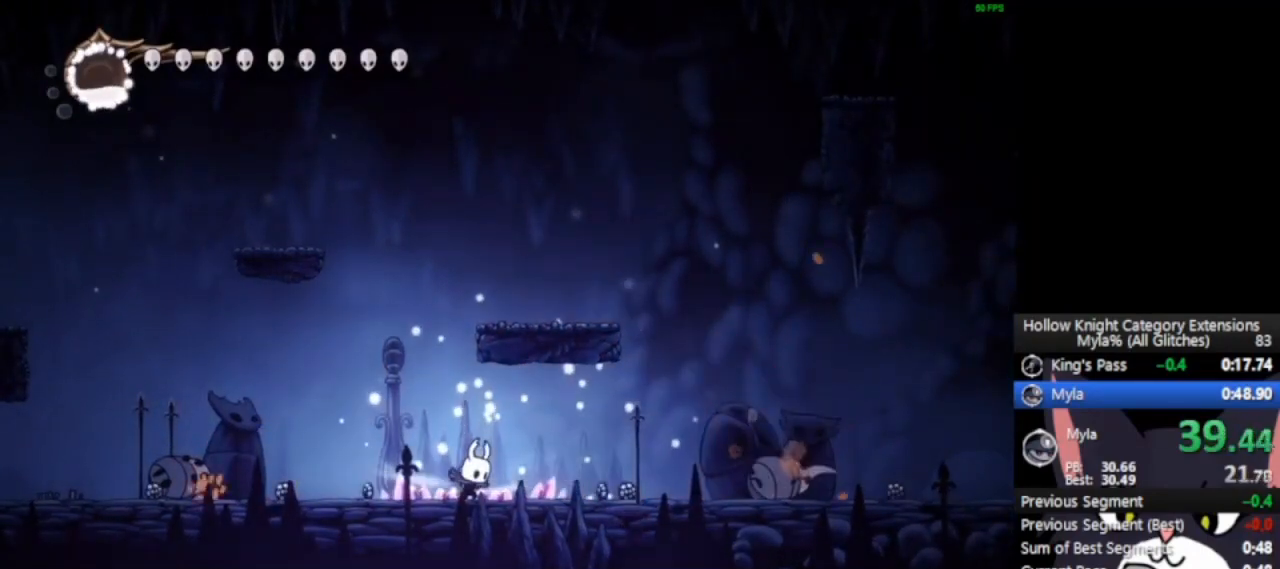
{"buttons": [], "left_stick": "center", "events": [[104, "L2", "up"]]}
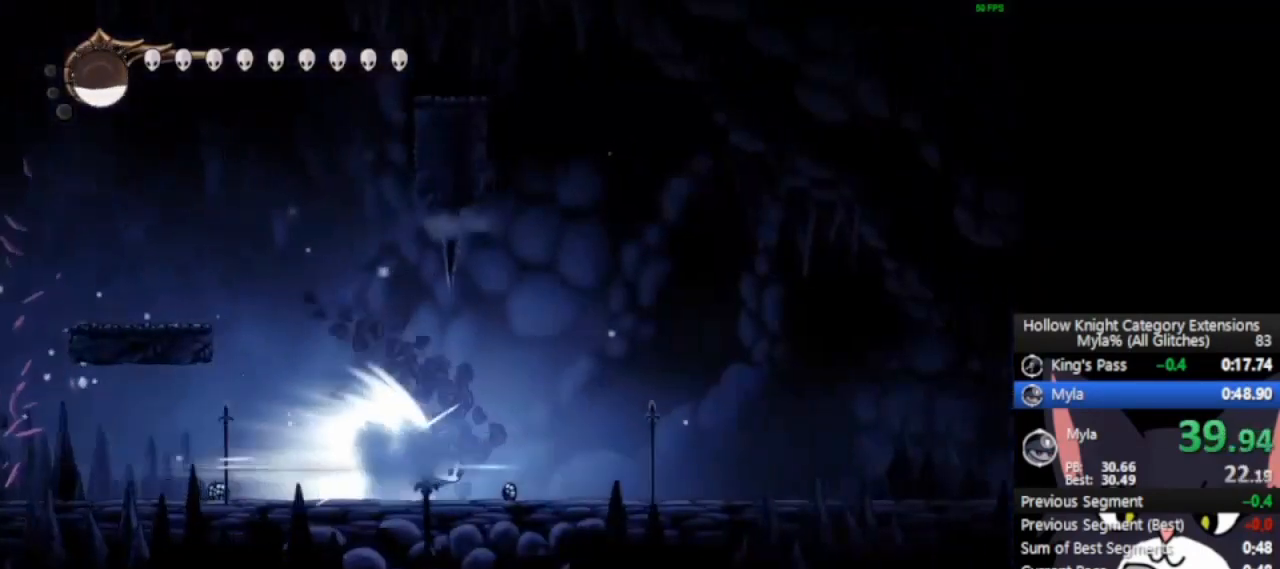
{"buttons": [], "left_stick": "right", "events": [[500, "left_stick", "right"]]}
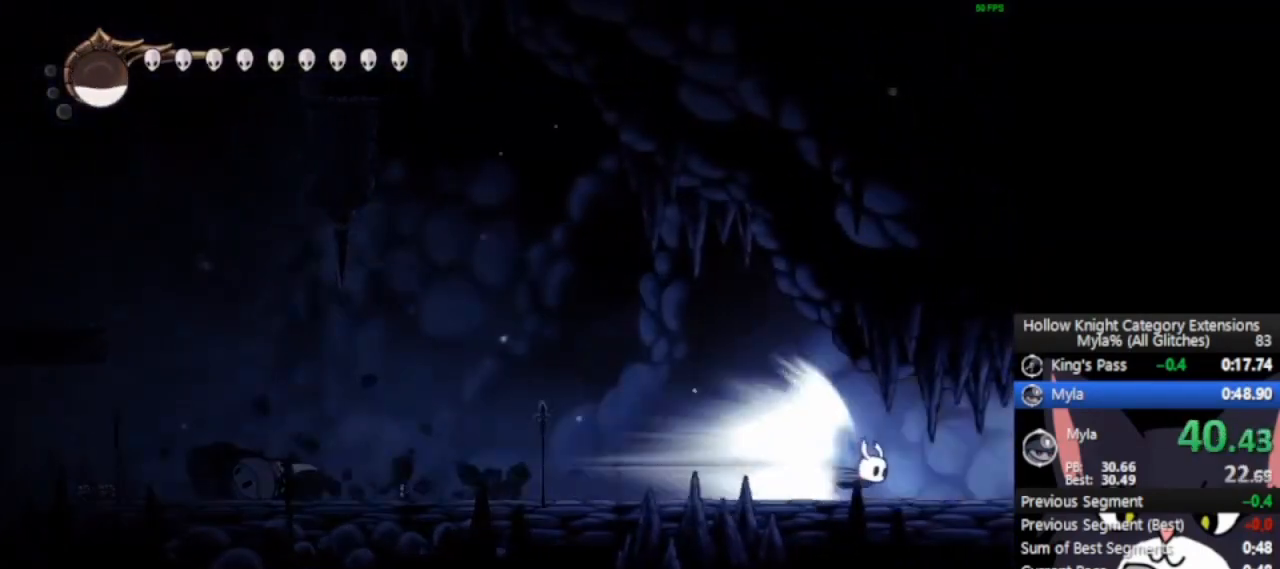
{"buttons": [], "left_stick": "right", "events": []}
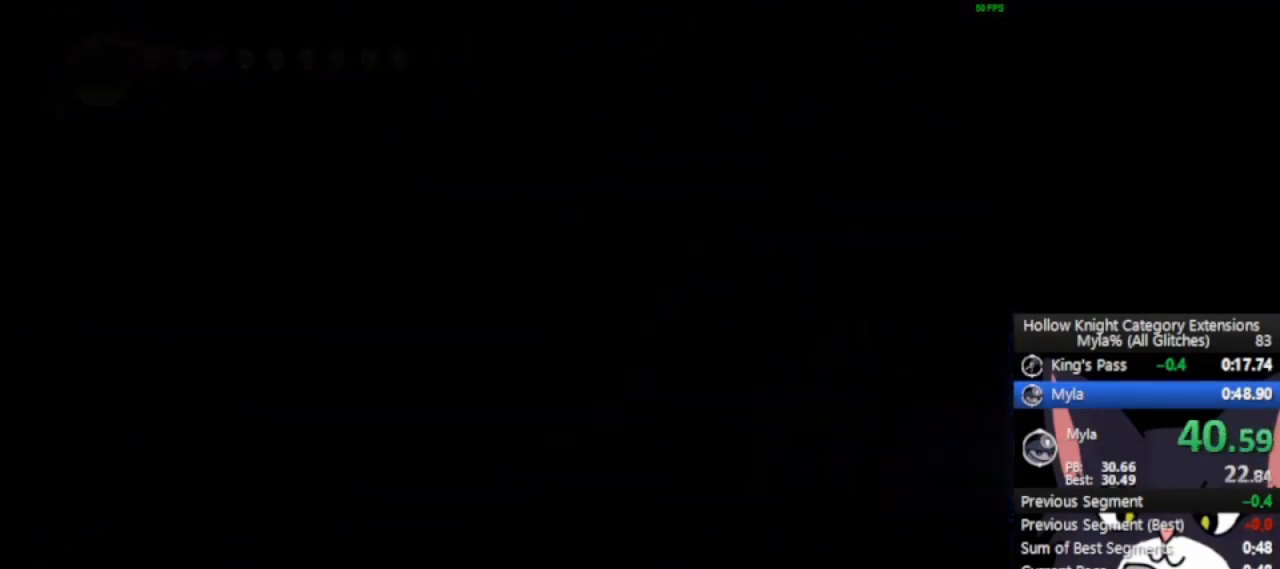
{"buttons": [], "left_stick": "right", "events": []}
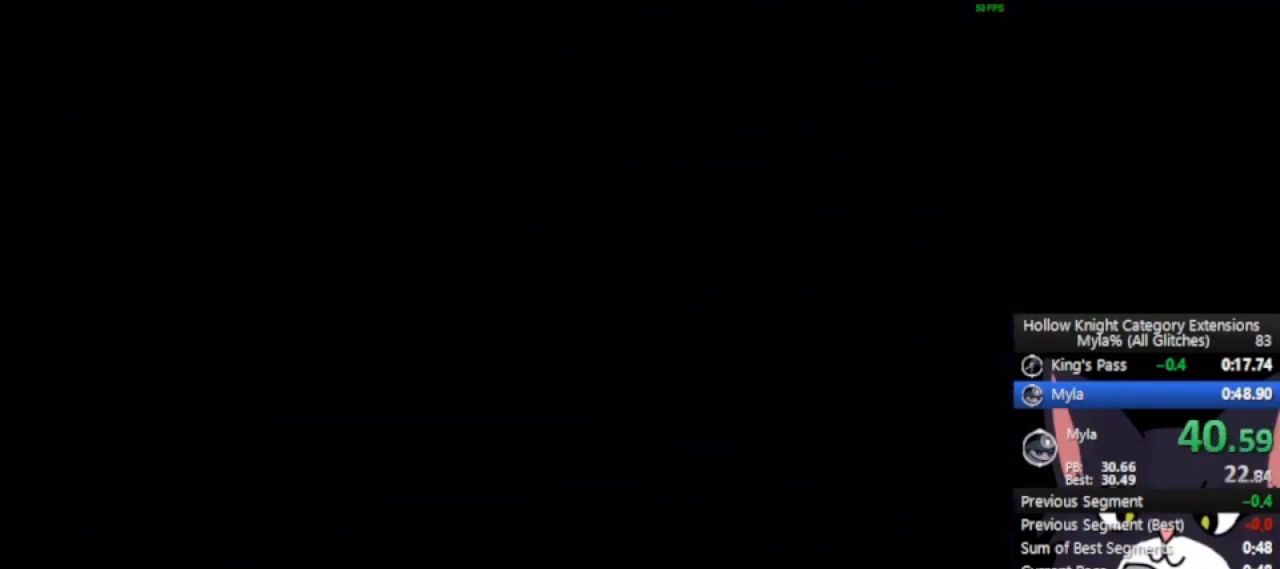
{"buttons": [], "left_stick": "right", "events": []}
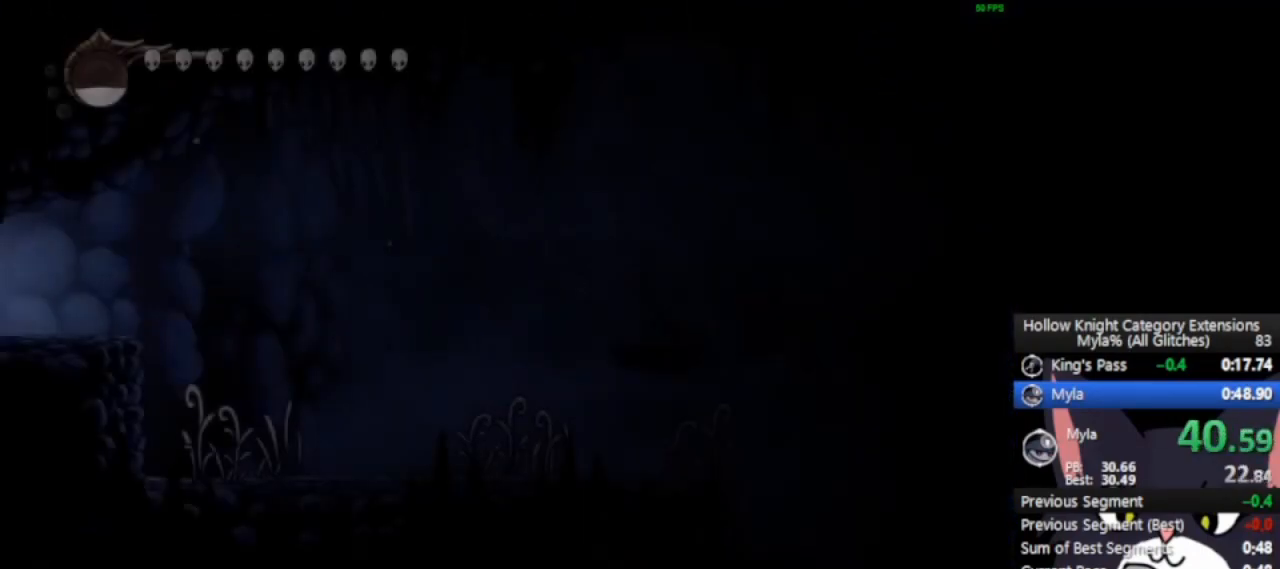
{"buttons": [], "left_stick": "right", "events": []}
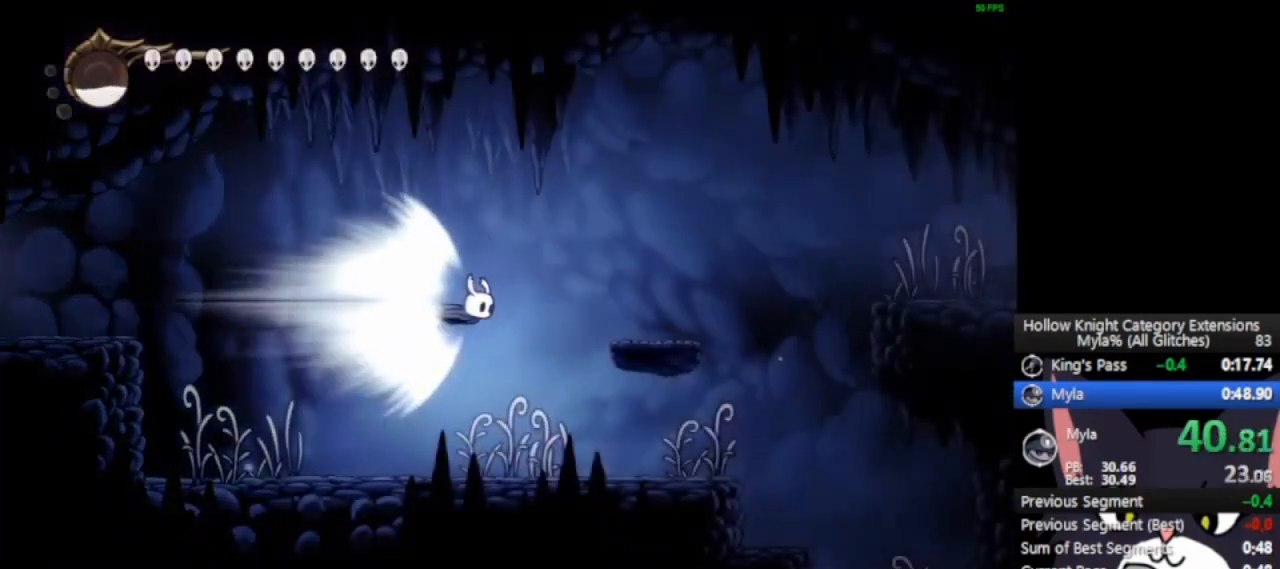
{"buttons": [], "left_stick": "right", "events": [[42, "CROSS", "down"], [146, "CROSS", "up"]]}
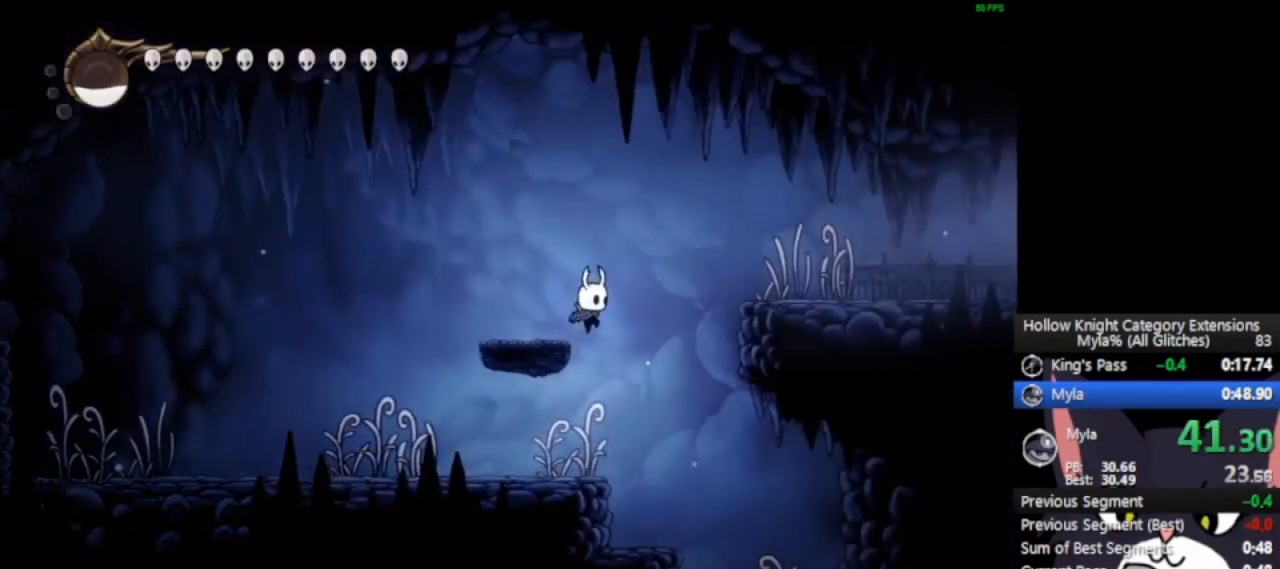
{"buttons": [], "left_stick": "center", "events": [[500, "left_stick", "center"]]}
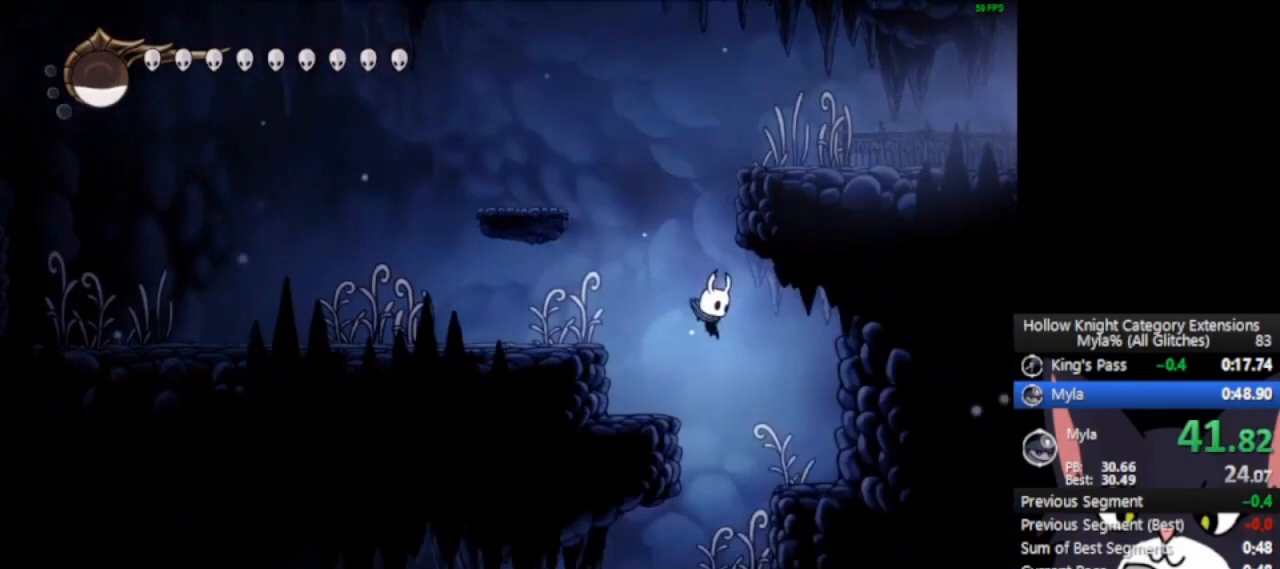
{"buttons": ["R2"], "left_stick": "left", "events": [[42, "left_stick", "left"], [458, "R2", "down"]]}
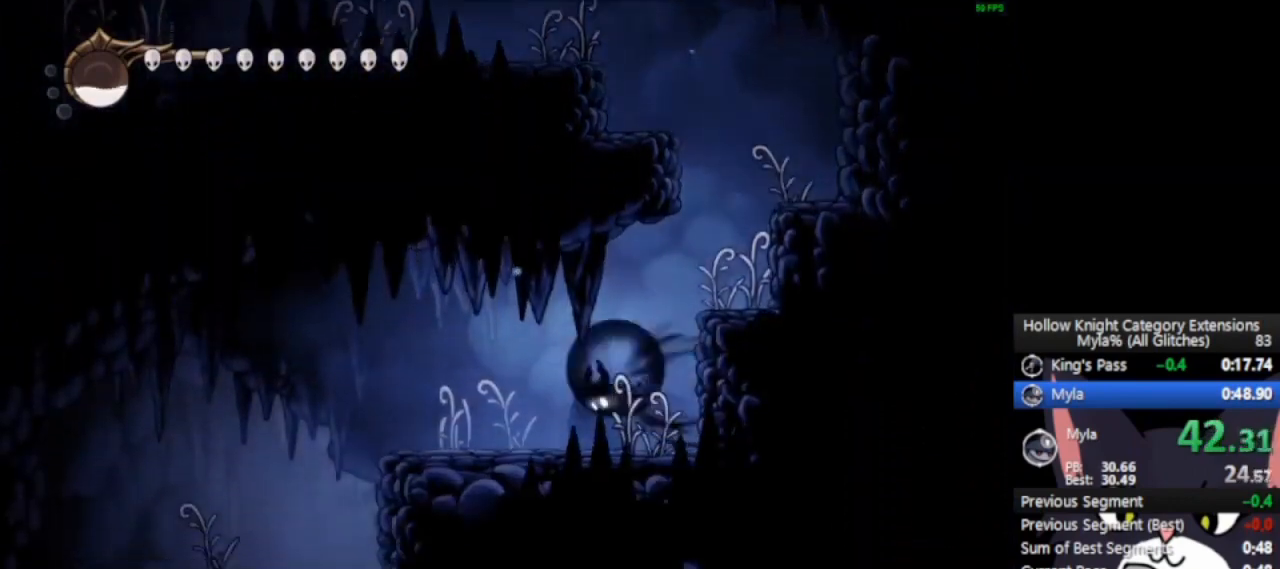
{"buttons": [], "left_stick": "up-left", "events": [[83, "R2", "up"], [208, "left_stick", "up-left"]]}
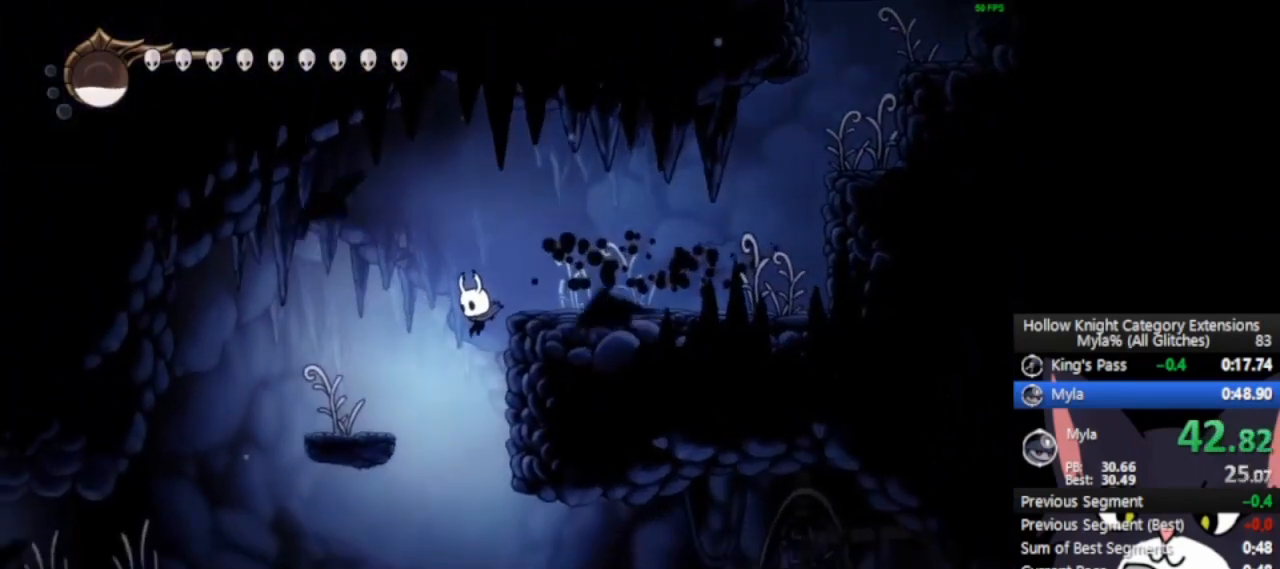
{"buttons": [], "left_stick": "right", "events": [[42, "left_stick", "up-right"], [375, "left_stick", "right"]]}